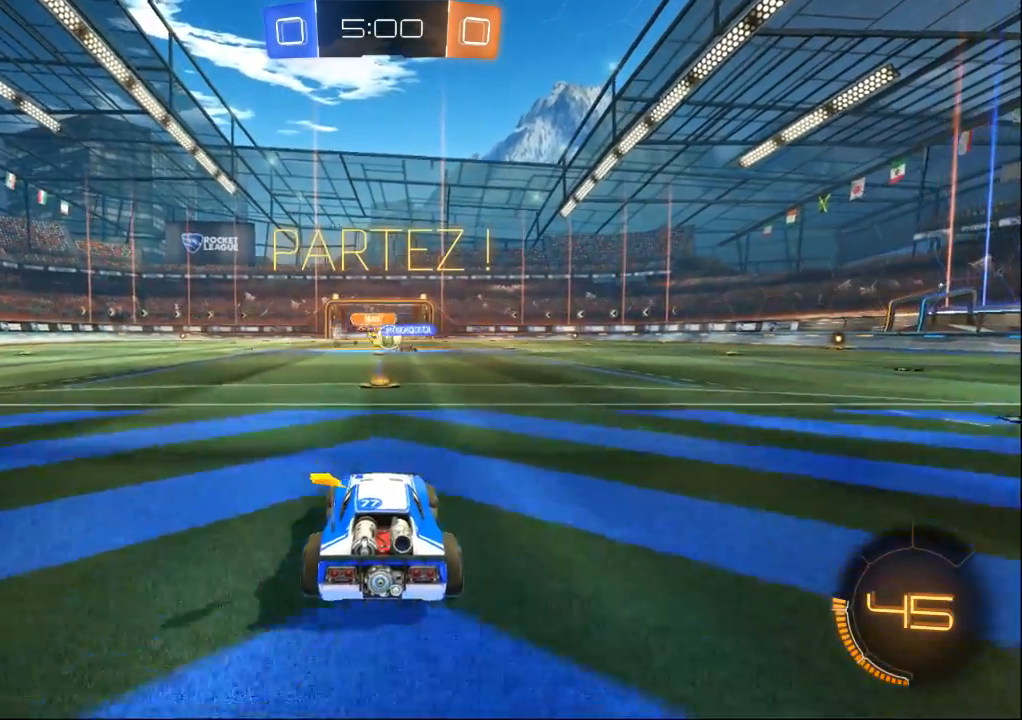
Gameplay with a controller (Xbox layout); each line is a JSON object with the inputs held at the frame after it (dt_ms = milliseconds from this image to that frame). "events" lists button and stick changes between this image and that frame as [ms after this image, input, new state], when the widget could be followed in between. Not read: L2 L3 R2 R3 START X Y.
{"dt_ms": 500, "buttons": [], "left_stick": "right", "right_stick": "center", "events": [[333, "left_stick", "right"]]}
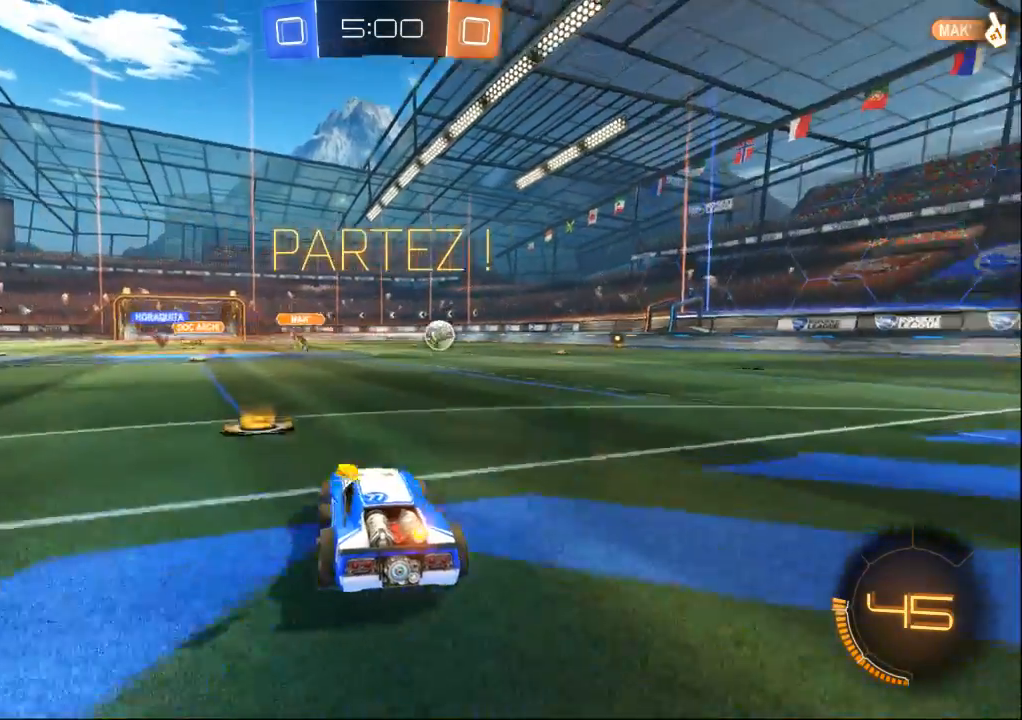
{"dt_ms": 500, "buttons": [], "left_stick": "right", "right_stick": "center", "events": []}
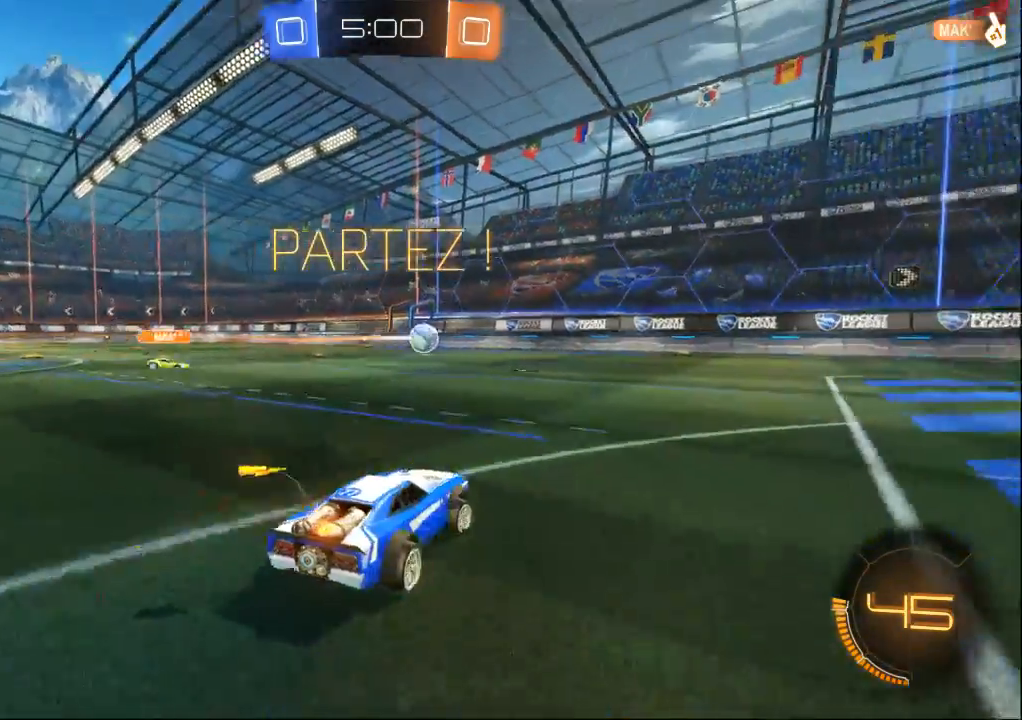
{"dt_ms": 500, "buttons": [], "left_stick": "right", "right_stick": "center", "events": []}
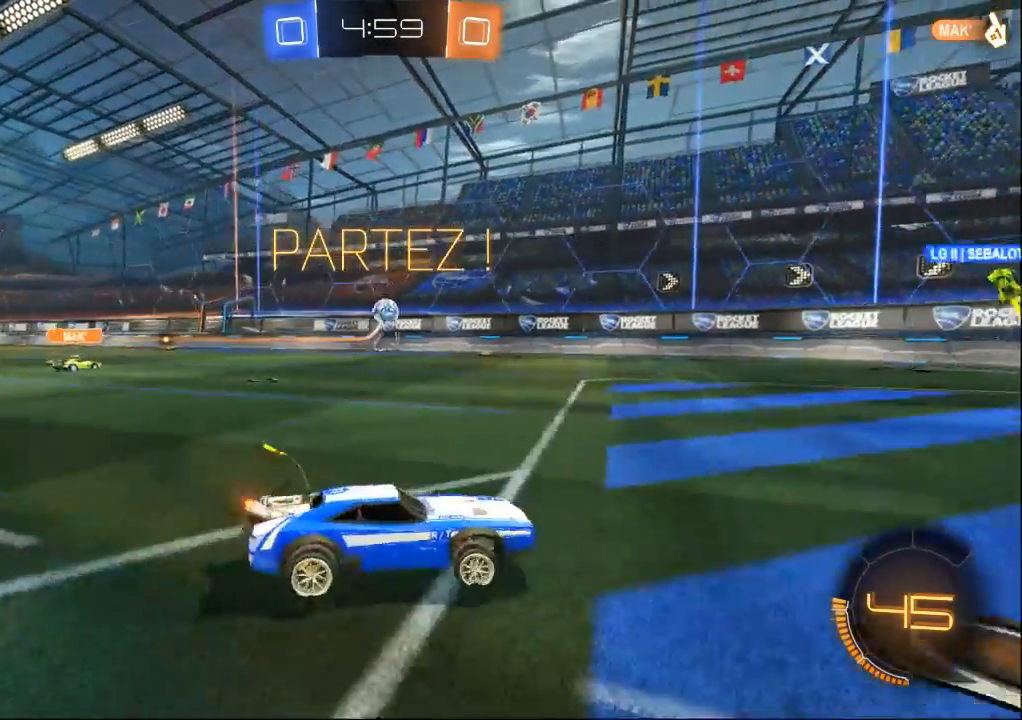
{"dt_ms": 500, "buttons": [], "left_stick": "center", "right_stick": "center", "events": [[300, "left_stick", "center"]]}
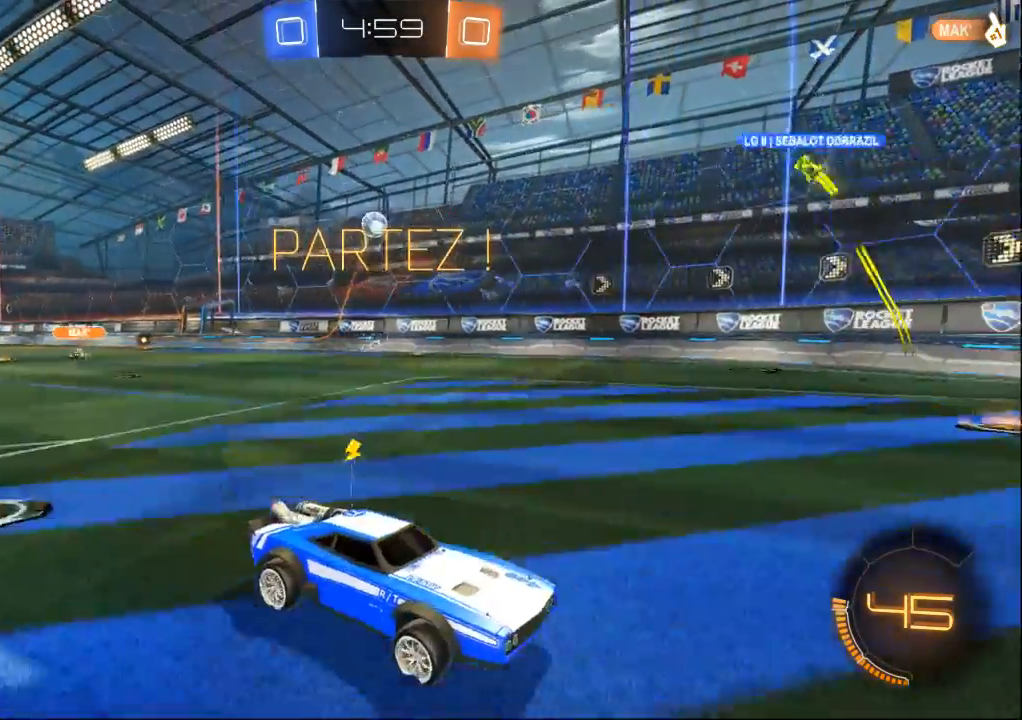
{"dt_ms": 1000, "buttons": [], "left_stick": "left", "right_stick": "center", "events": [[100, "left_stick", "left"], [467, "left_stick", "center"], [600, "left_stick", "left"], [767, "left_stick", "center"], [900, "left_stick", "left"]]}
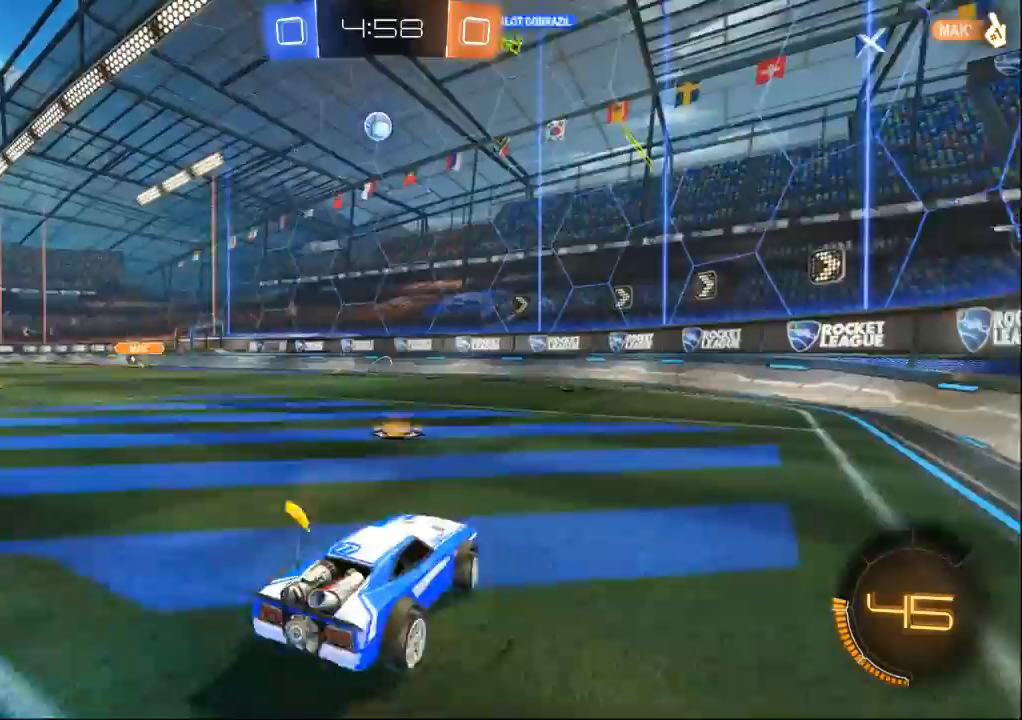
{"dt_ms": 500, "buttons": [], "left_stick": "left", "right_stick": "center", "events": [[33, "left_stick", "center"], [167, "left_stick", "left"], [300, "left_stick", "center"], [400, "left_stick", "left"]]}
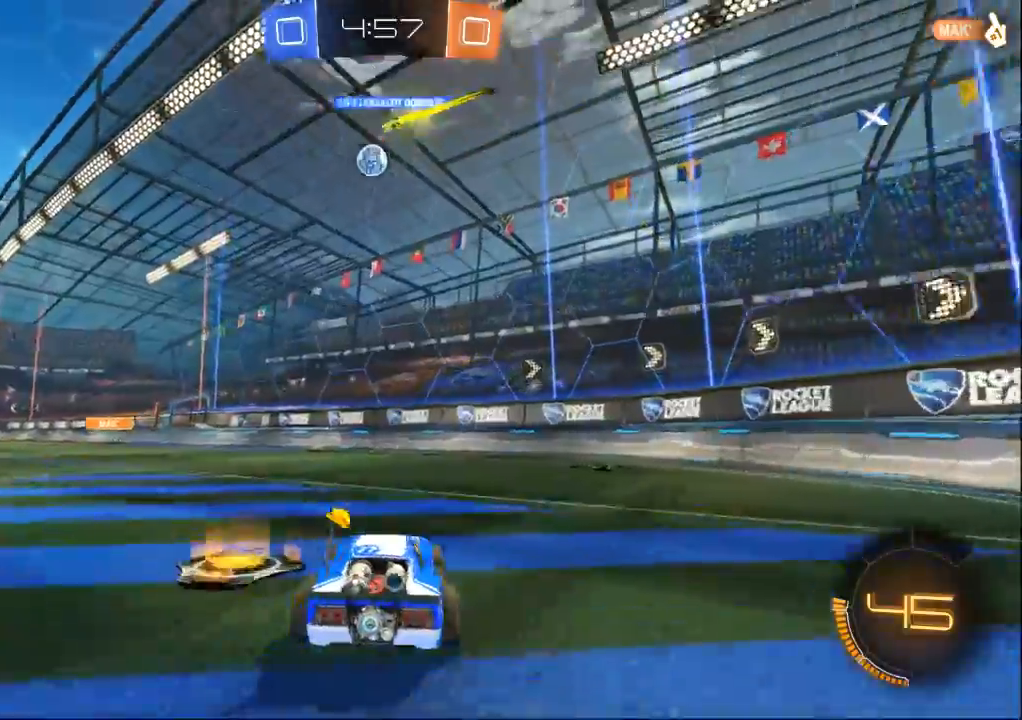
{"dt_ms": 500, "buttons": ["B"], "left_stick": "center", "right_stick": "center", "events": [[100, "left_stick", "center"], [500, "B", "down"]]}
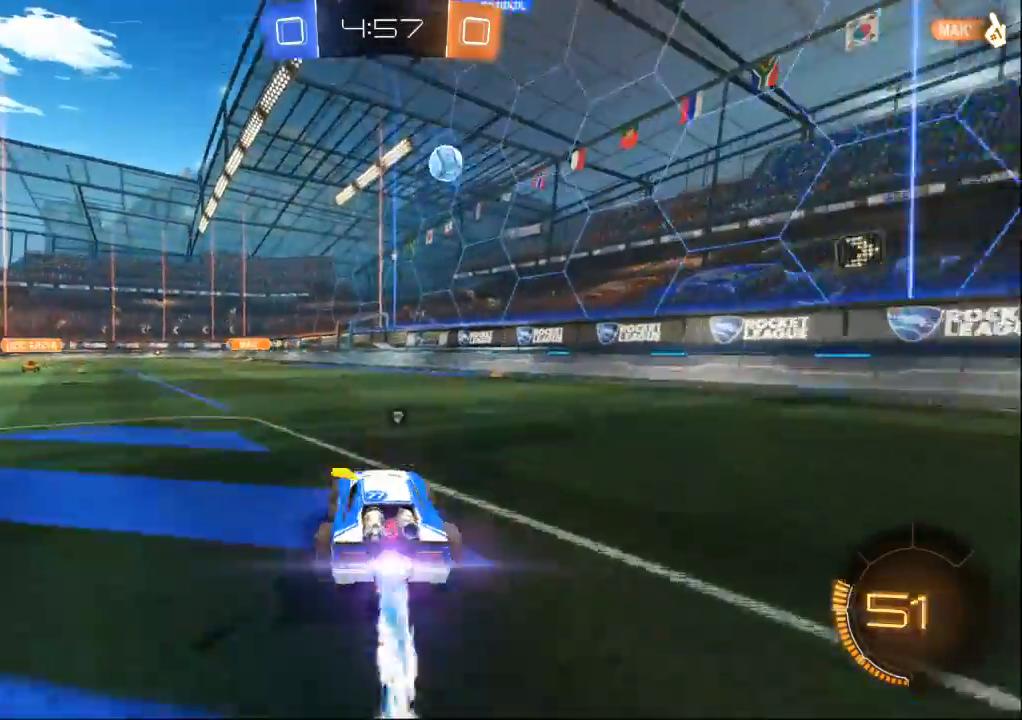
{"dt_ms": 1000, "buttons": [], "left_stick": "center", "right_stick": "center", "events": [[67, "B", "up"], [200, "B", "down"], [400, "left_stick", "left"], [433, "B", "up"], [500, "left_stick", "center"], [833, "left_stick", "left"], [900, "left_stick", "center"]]}
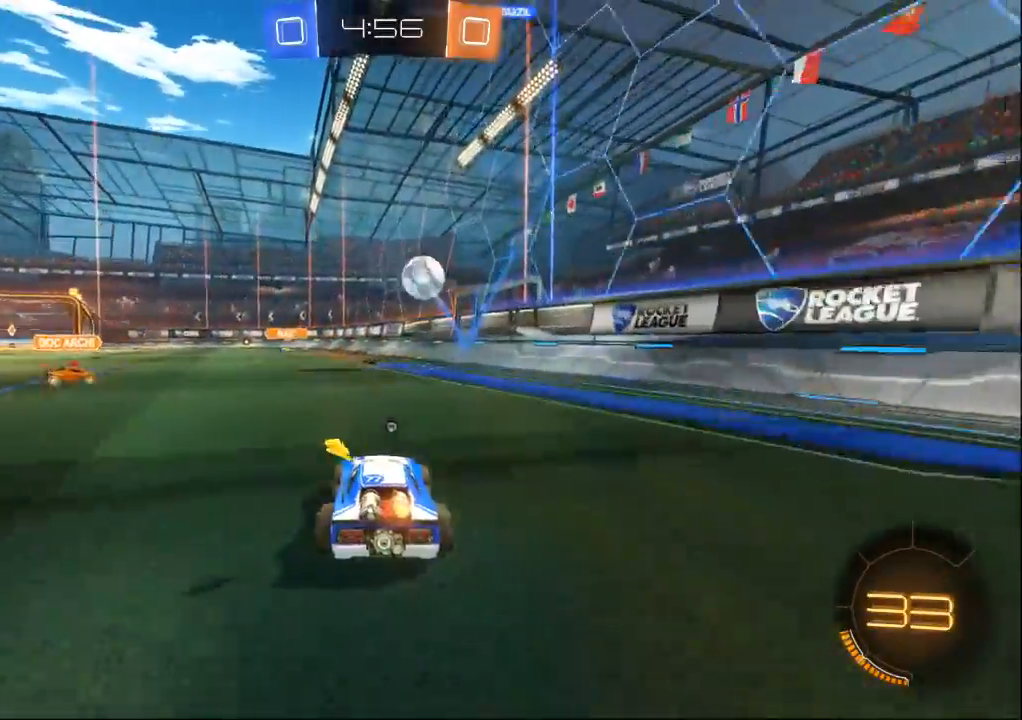
{"dt_ms": 500, "buttons": ["A", "B"], "left_stick": "center", "right_stick": "center", "events": [[100, "A", "down"], [100, "B", "down"], [100, "left_stick", "down-left"], [400, "left_stick", "center"]]}
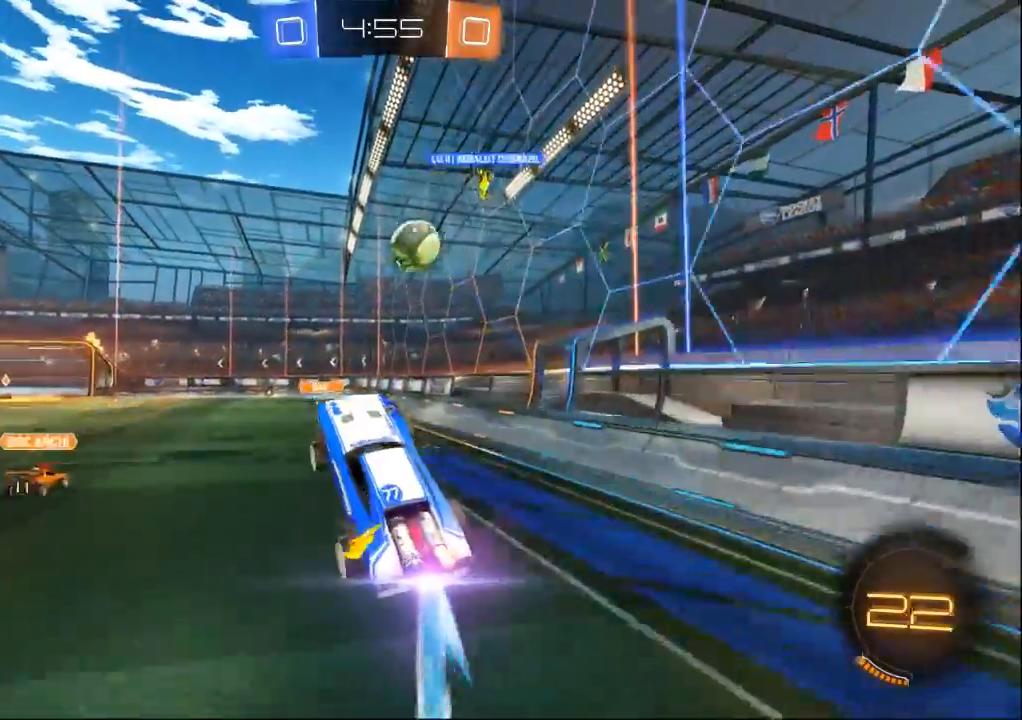
{"dt_ms": 1000, "buttons": ["A", "B"], "left_stick": "center", "right_stick": "center"}
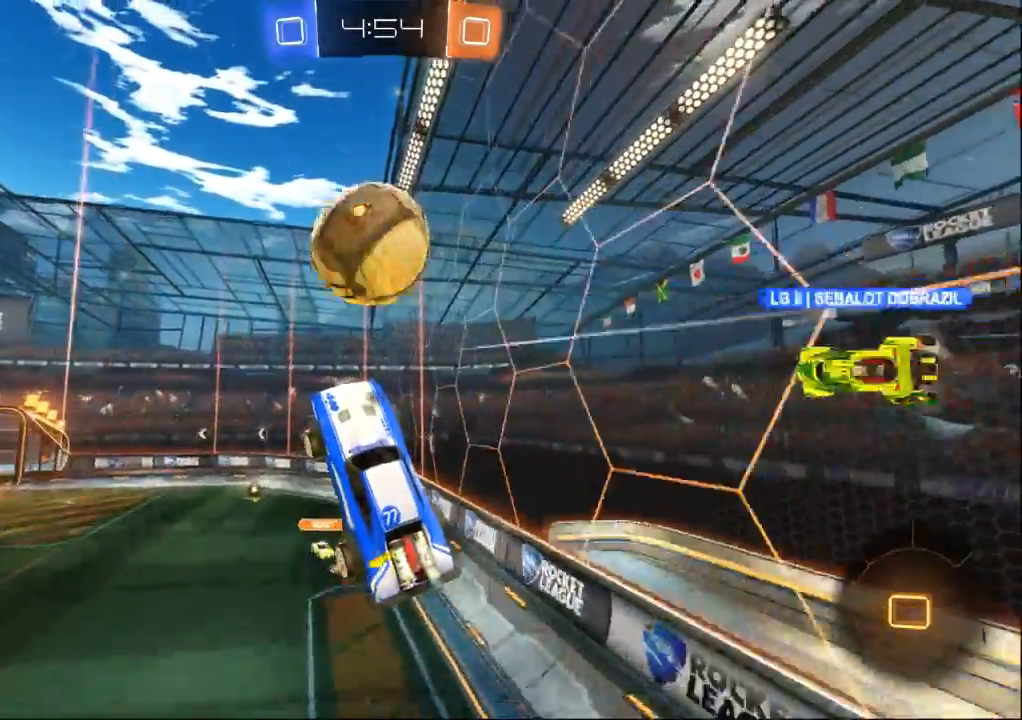
{"dt_ms": 1000, "buttons": [], "left_stick": "center", "right_stick": "center"}